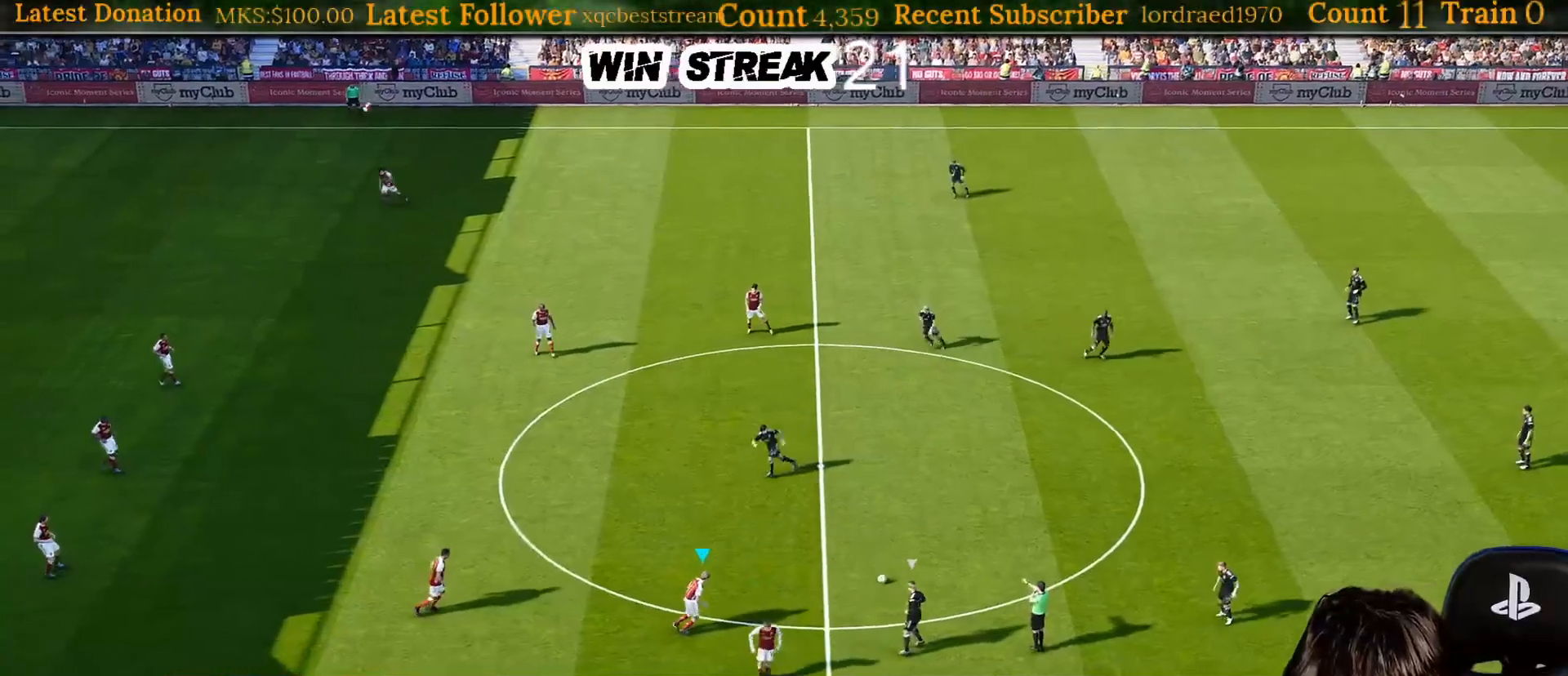
Gameplay with a controller (PlayStation layout); each line is a JSON object with the inputs held at the frame after it. "events" lists button and stick changes between this image and that frame as [ms after this image, input, new state], when the widget could be followed in between. Not read: L3.
{"buttons": ["SQUARE", "R1"], "left_stick": "down-left", "right_stick": "center", "events": [[50, "left_stick", "down-left"]]}
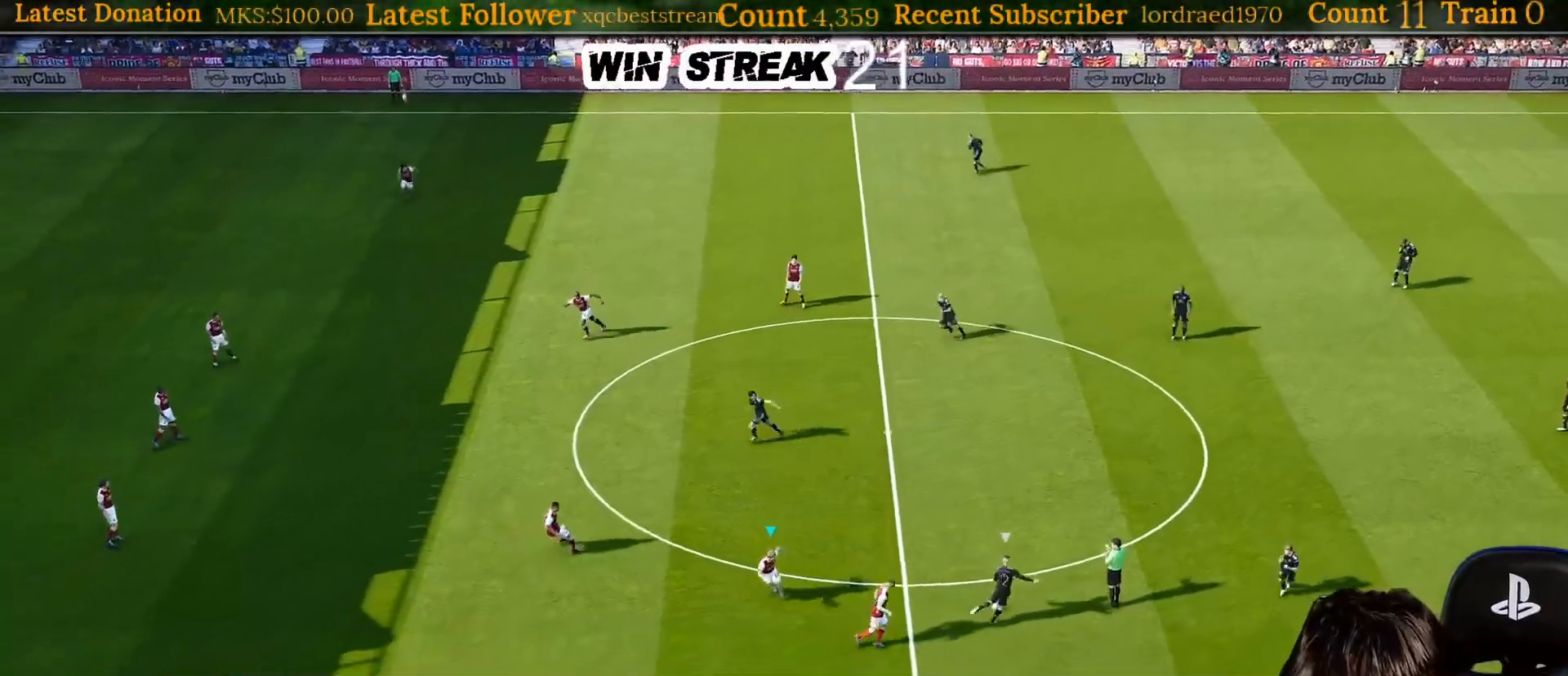
{"buttons": ["SQUARE", "R1"], "left_stick": "down", "right_stick": "center", "events": [[50, "left_stick", "left"], [300, "left_stick", "down-left"], [417, "left_stick", "down"]]}
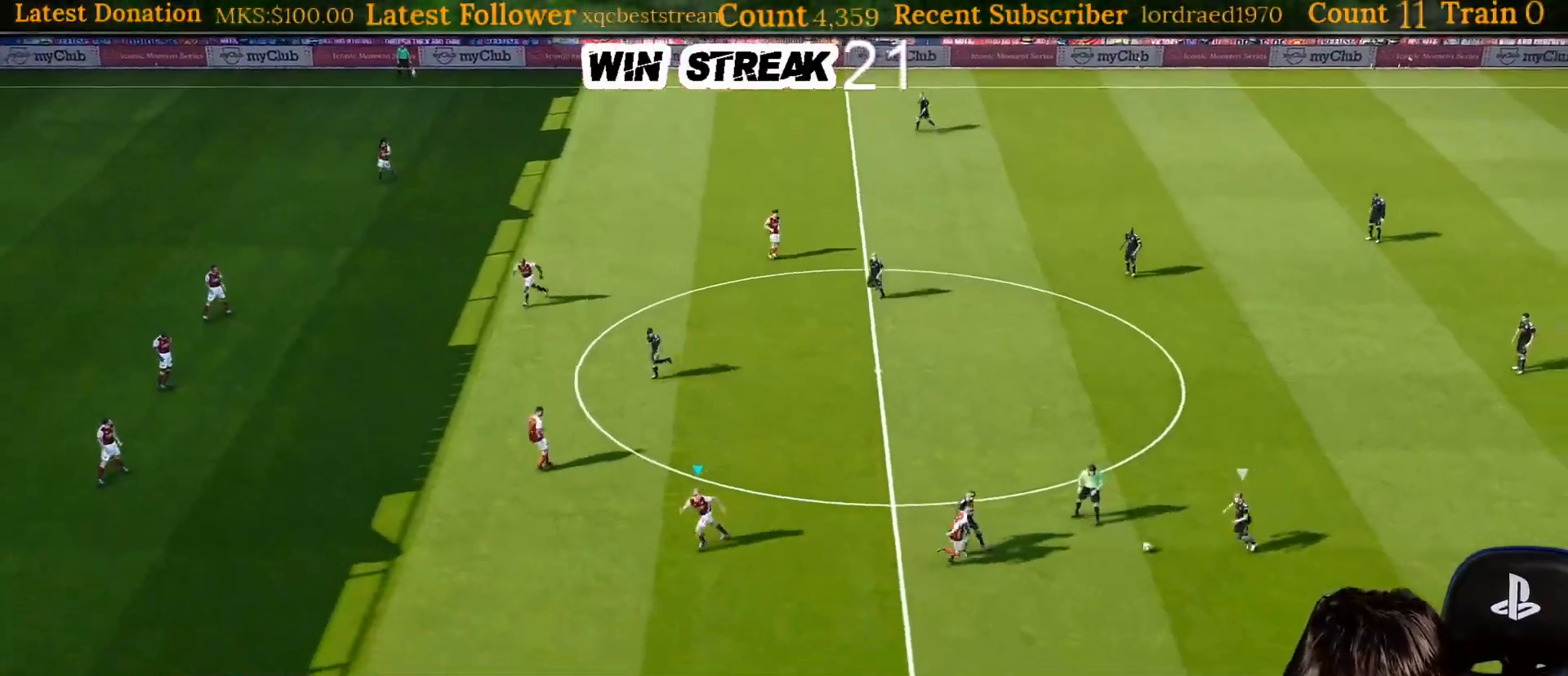
{"buttons": ["SQUARE", "R1"], "left_stick": "down", "right_stick": "center", "events": []}
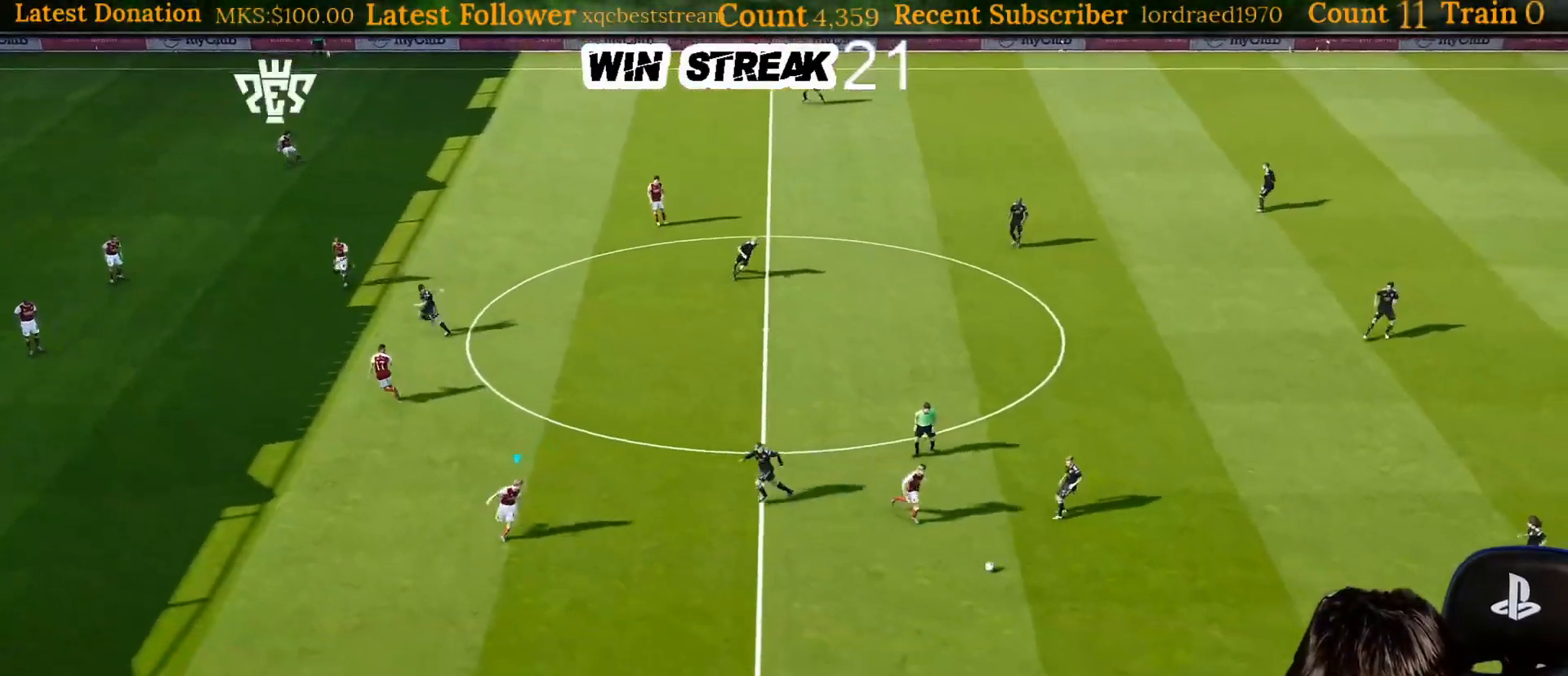
{"buttons": ["SQUARE", "R1"], "left_stick": "up-left", "right_stick": "center", "events": [[233, "R1", "up"], [267, "left_stick", "right"], [317, "left_stick", "up"], [400, "left_stick", "up-left"], [483, "R1", "down"]]}
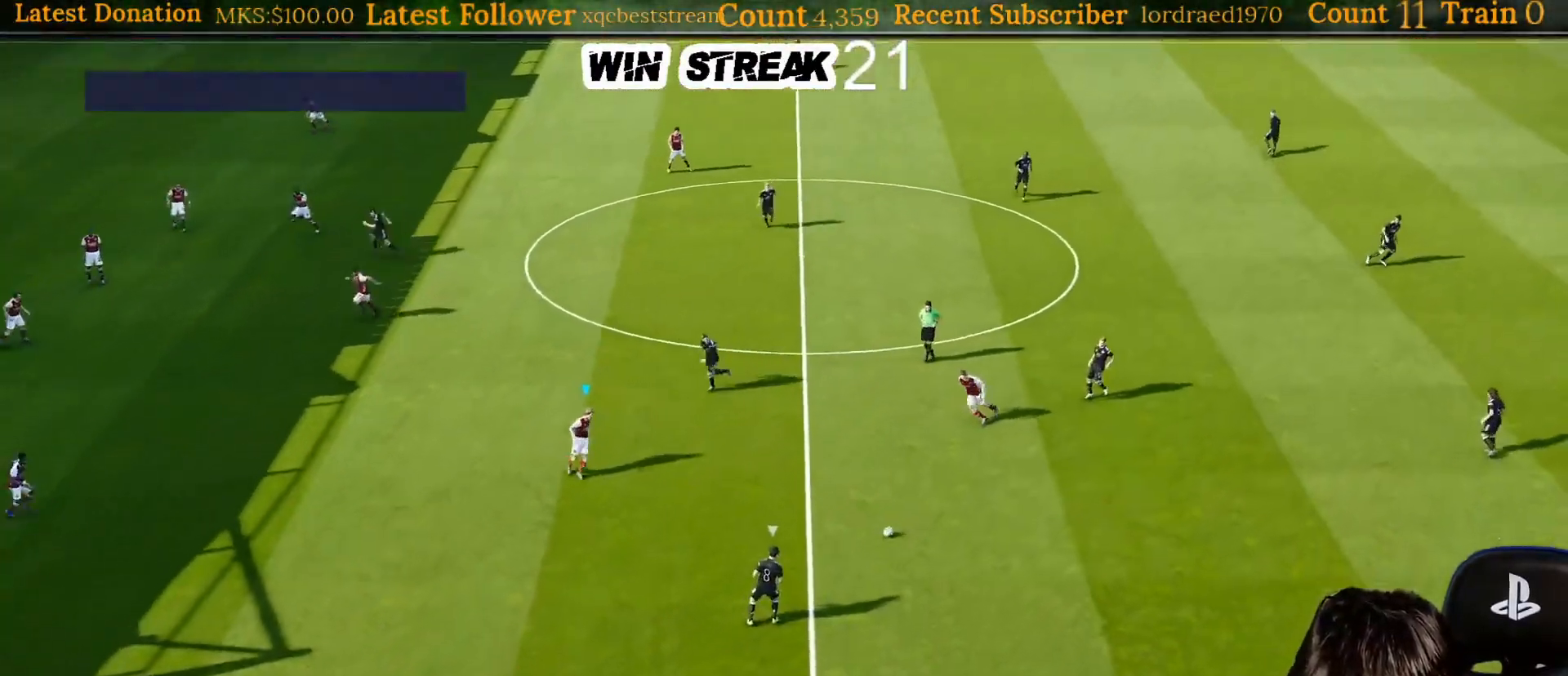
{"buttons": ["SQUARE", "R1"], "left_stick": "left", "right_stick": "center", "events": [[300, "left_stick", "left"]]}
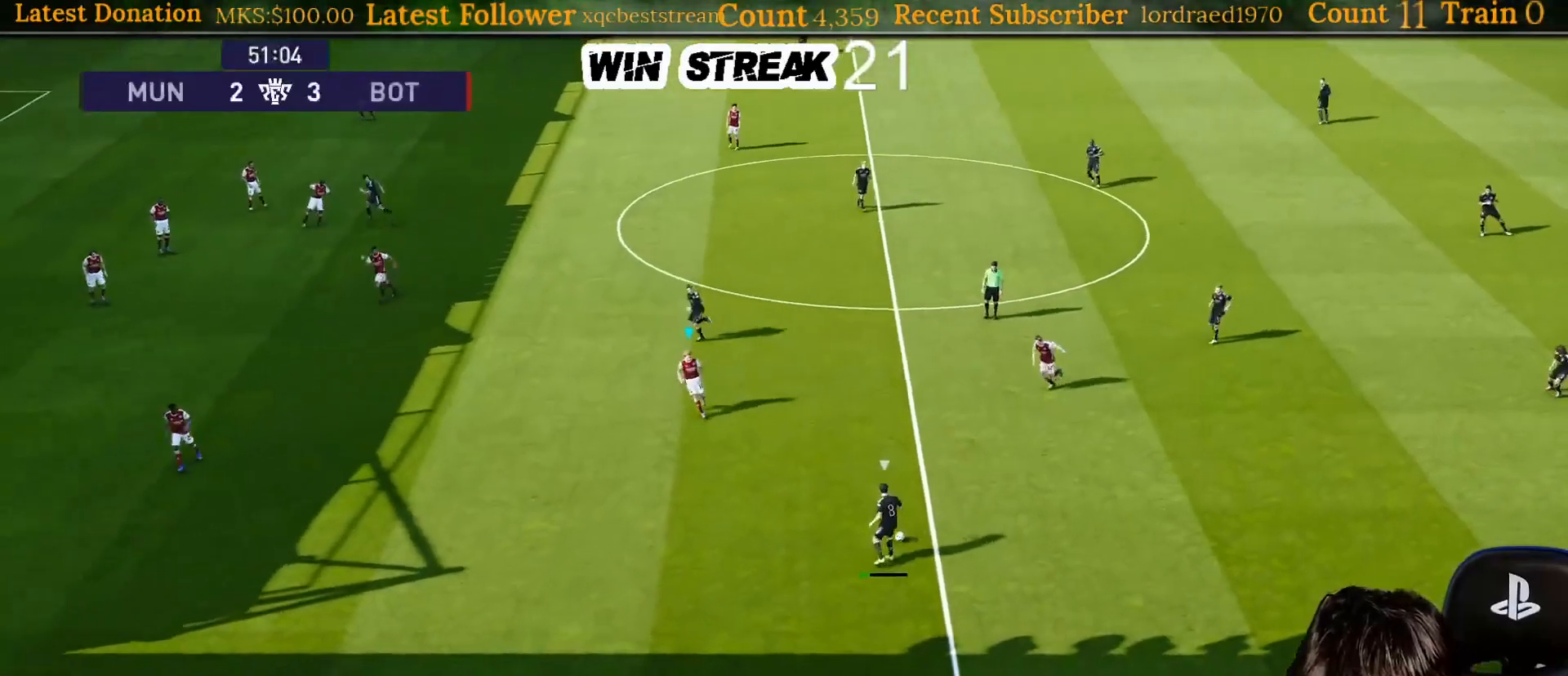
{"buttons": ["SQUARE", "R1"], "left_stick": "left", "right_stick": "center", "events": []}
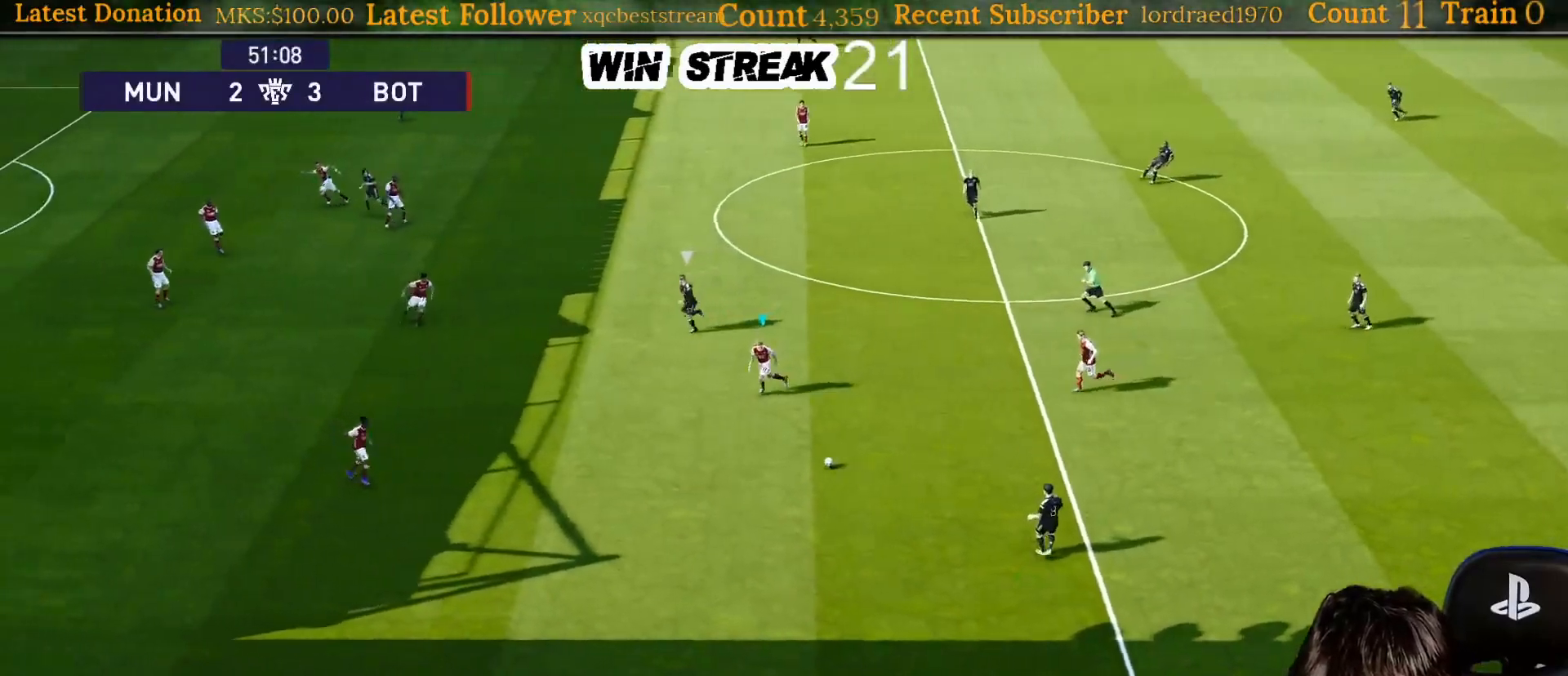
{"buttons": [], "left_stick": "down-right", "right_stick": "center", "events": [[133, "R1", "up"], [133, "SQUARE", "up"], [167, "left_stick", "down-right"]]}
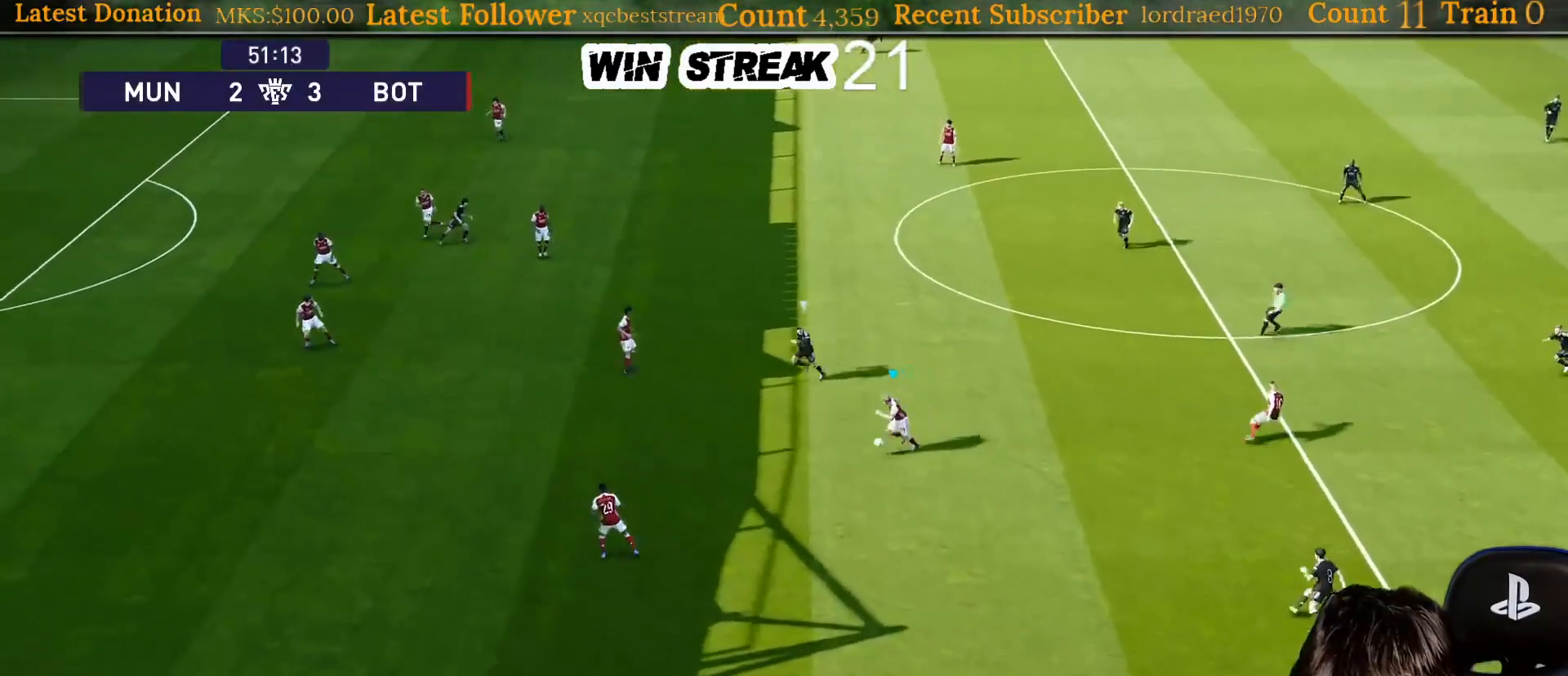
{"buttons": [], "left_stick": "down-left", "right_stick": "center", "events": [[300, "left_stick", "down-left"]]}
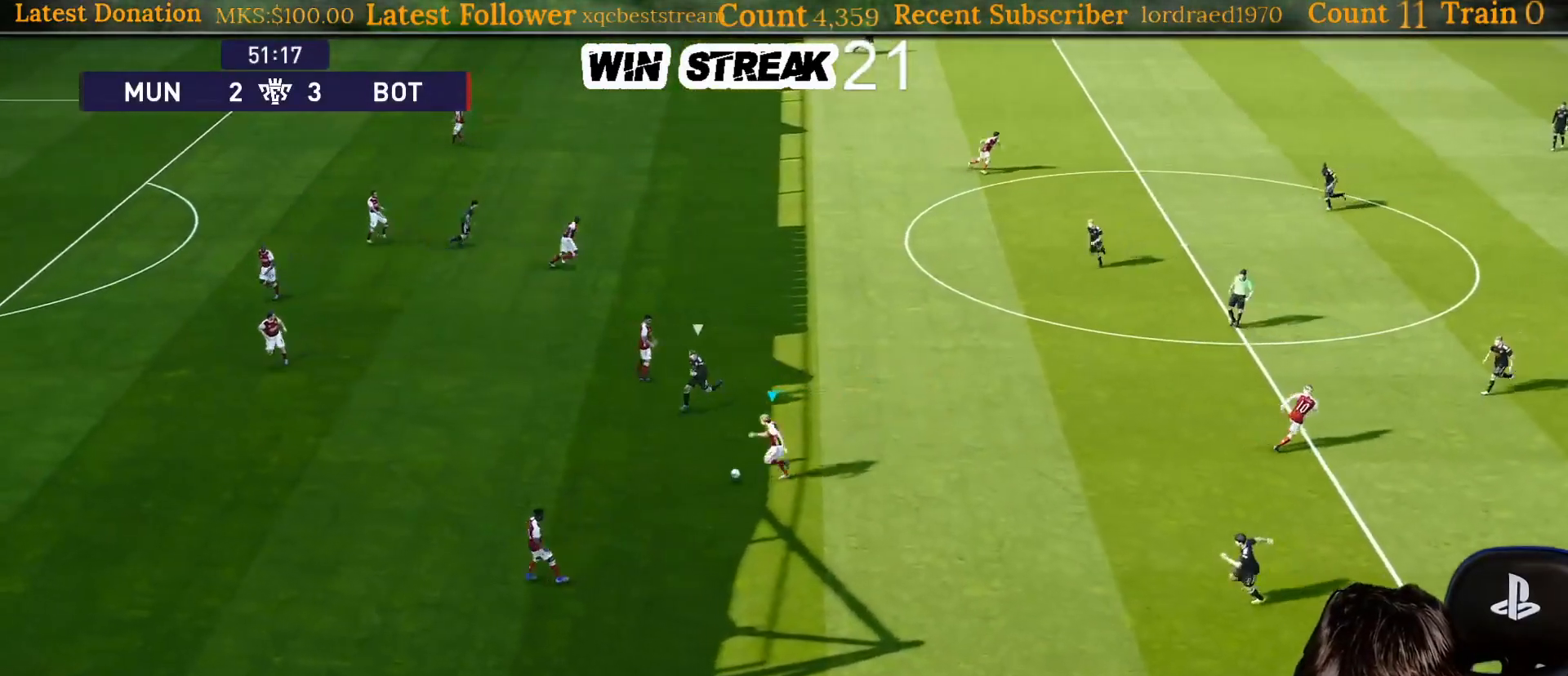
{"buttons": [], "left_stick": "center", "right_stick": "center", "events": [[117, "CROSS", "down"], [133, "left_stick", "left"], [233, "CROSS", "up"], [483, "left_stick", "center"]]}
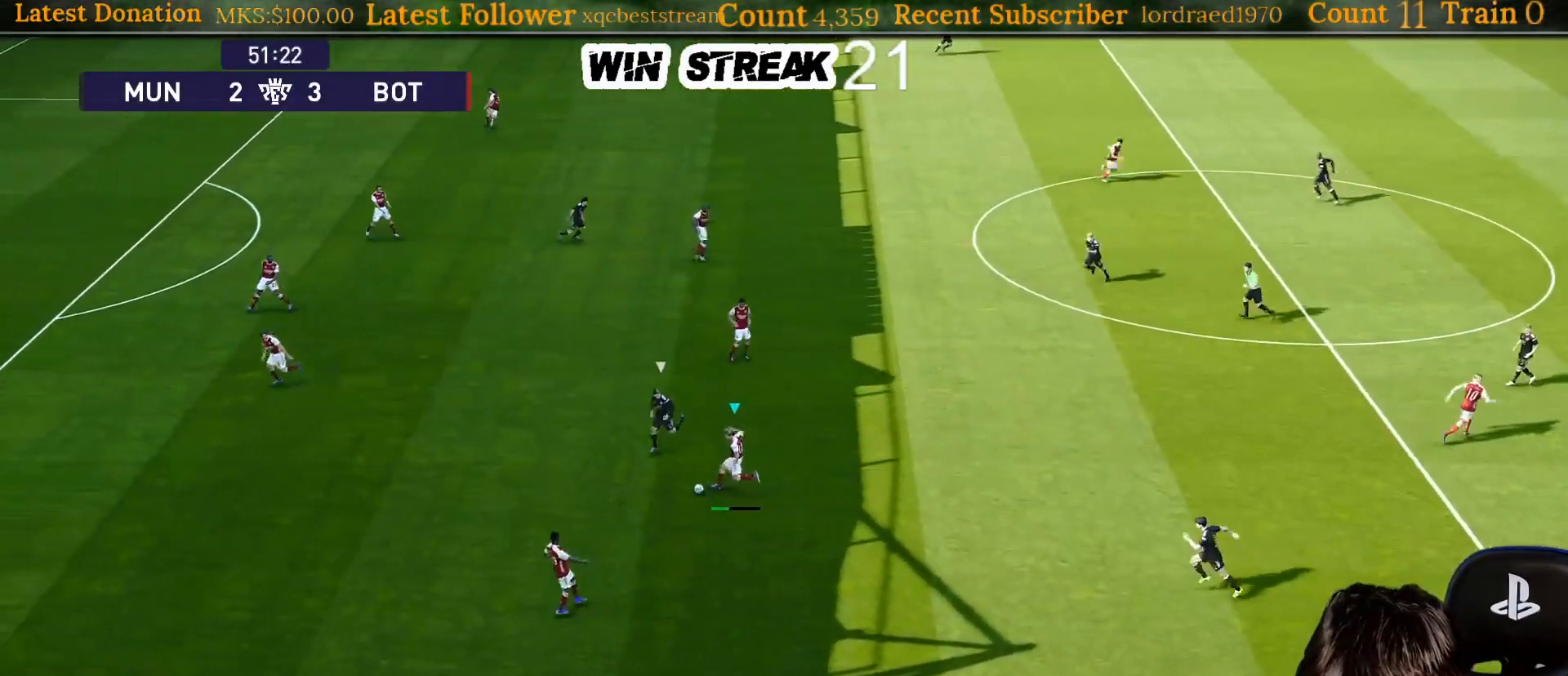
{"buttons": [], "left_stick": "center", "right_stick": "center", "events": []}
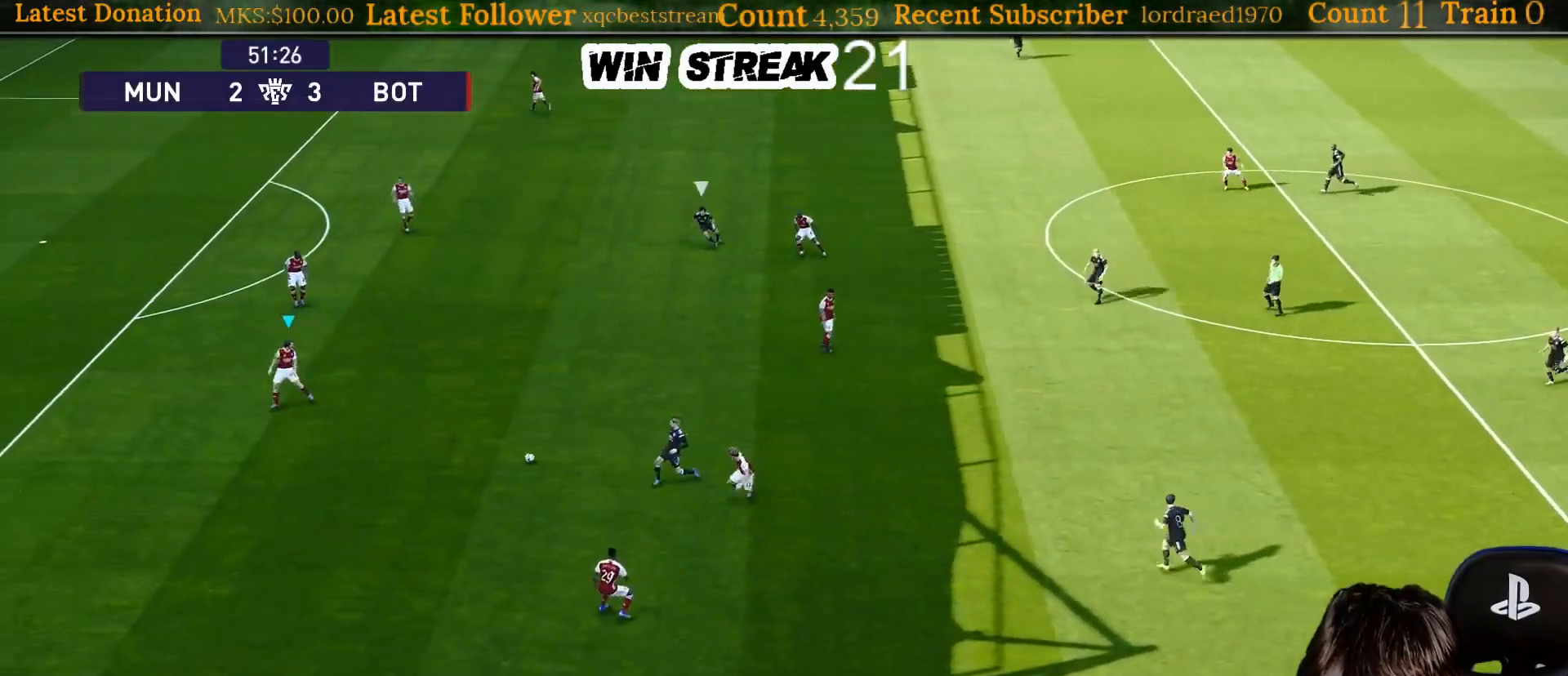
{"buttons": [], "left_stick": "right", "right_stick": "center", "events": [[17, "left_stick", "right"]]}
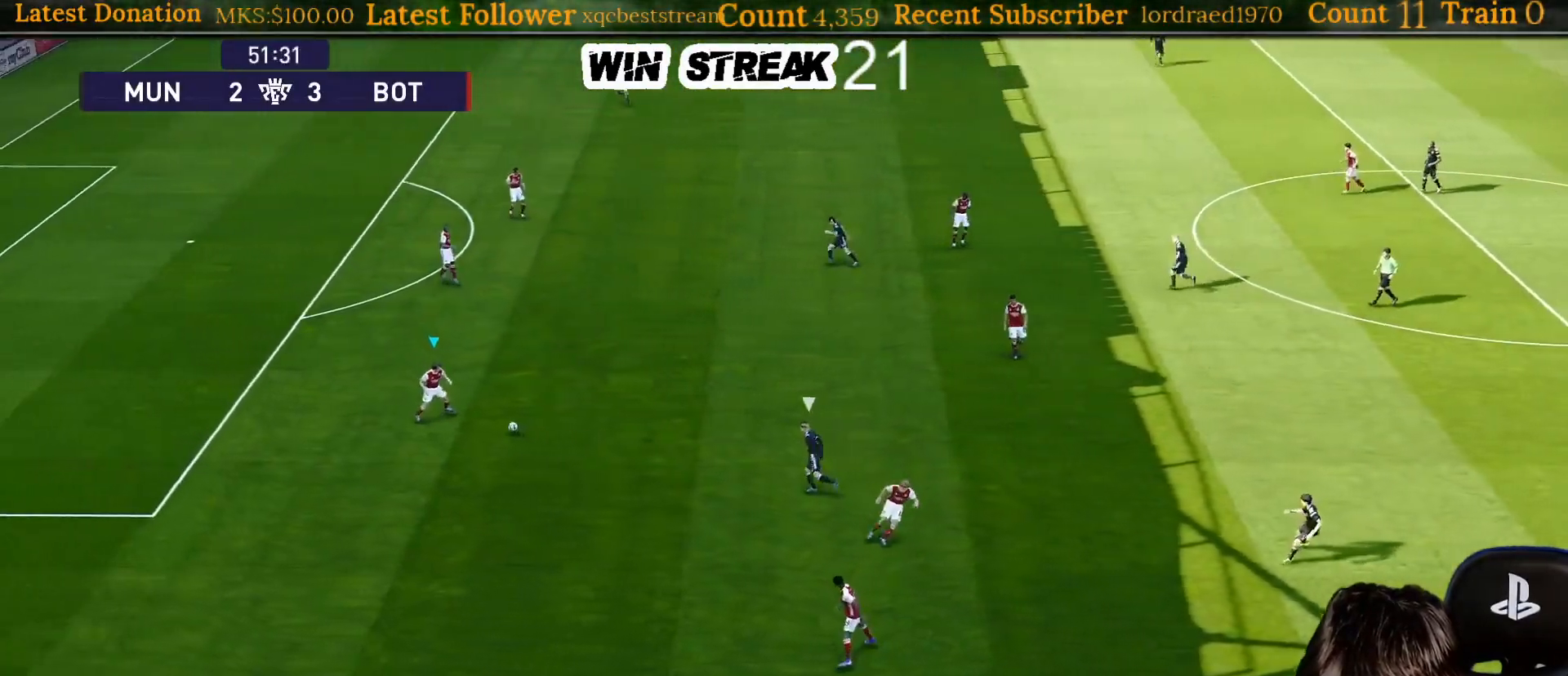
{"buttons": [], "left_stick": "up-right", "right_stick": "center", "events": [[300, "left_stick", "up-right"]]}
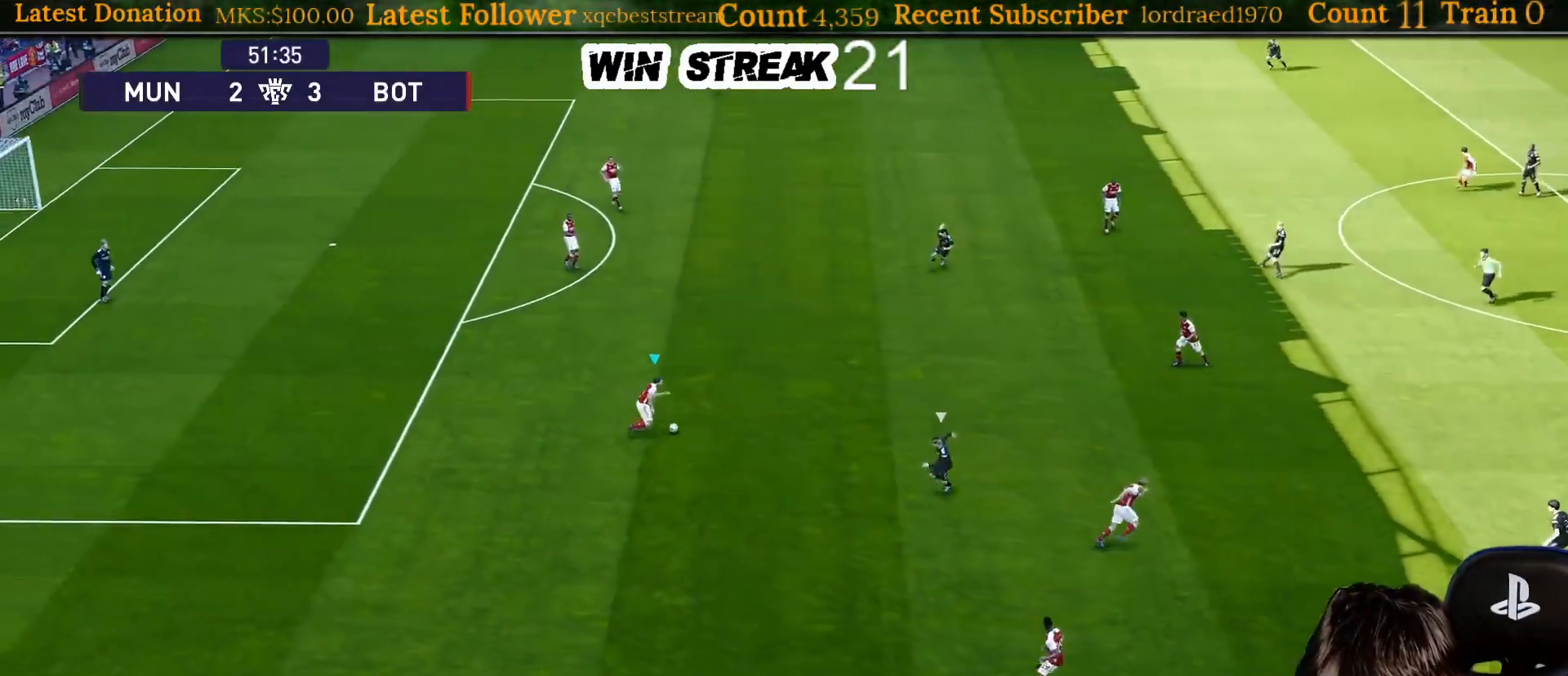
{"buttons": [], "left_stick": "center", "right_stick": "center", "events": [[50, "left_stick", "down-right"], [117, "CROSS", "down"], [233, "CROSS", "up"], [300, "left_stick", "center"]]}
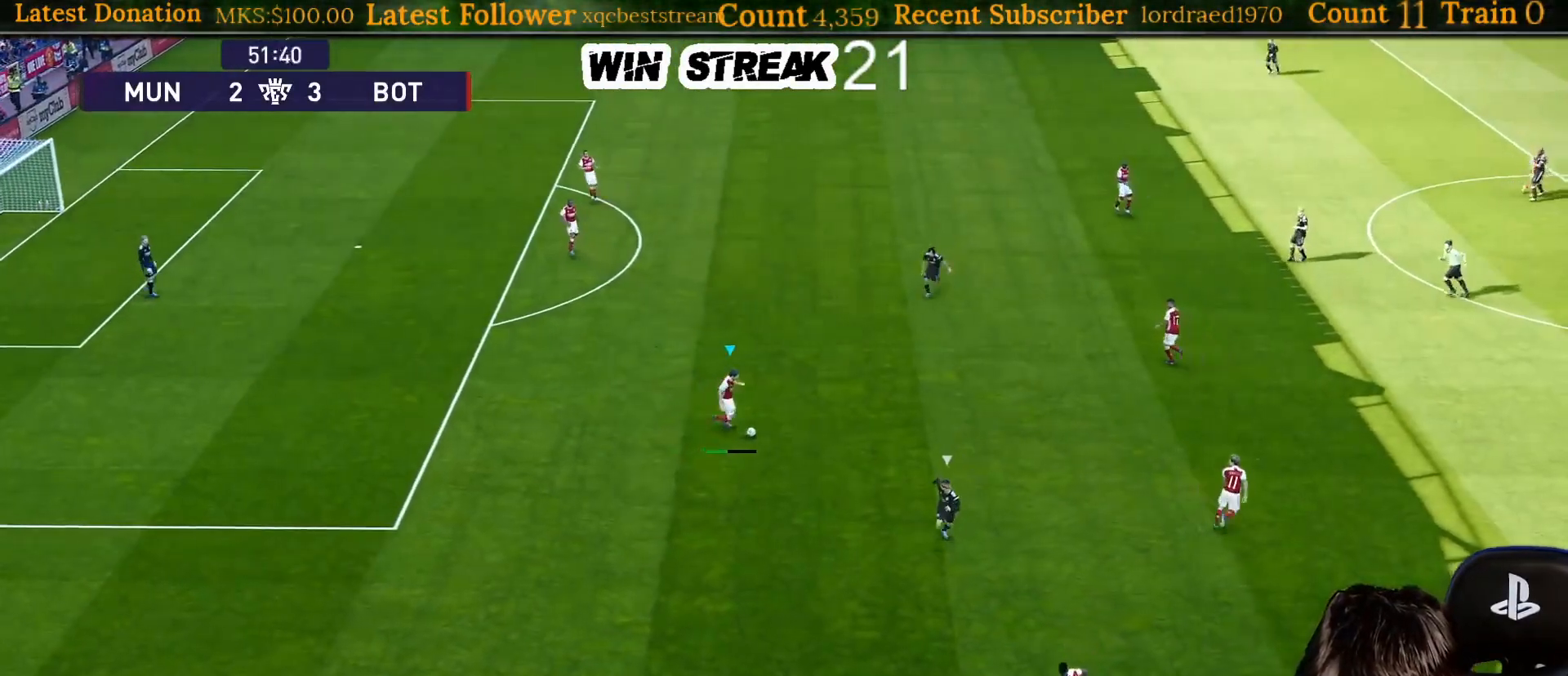
{"buttons": [], "left_stick": "center", "right_stick": "center", "events": []}
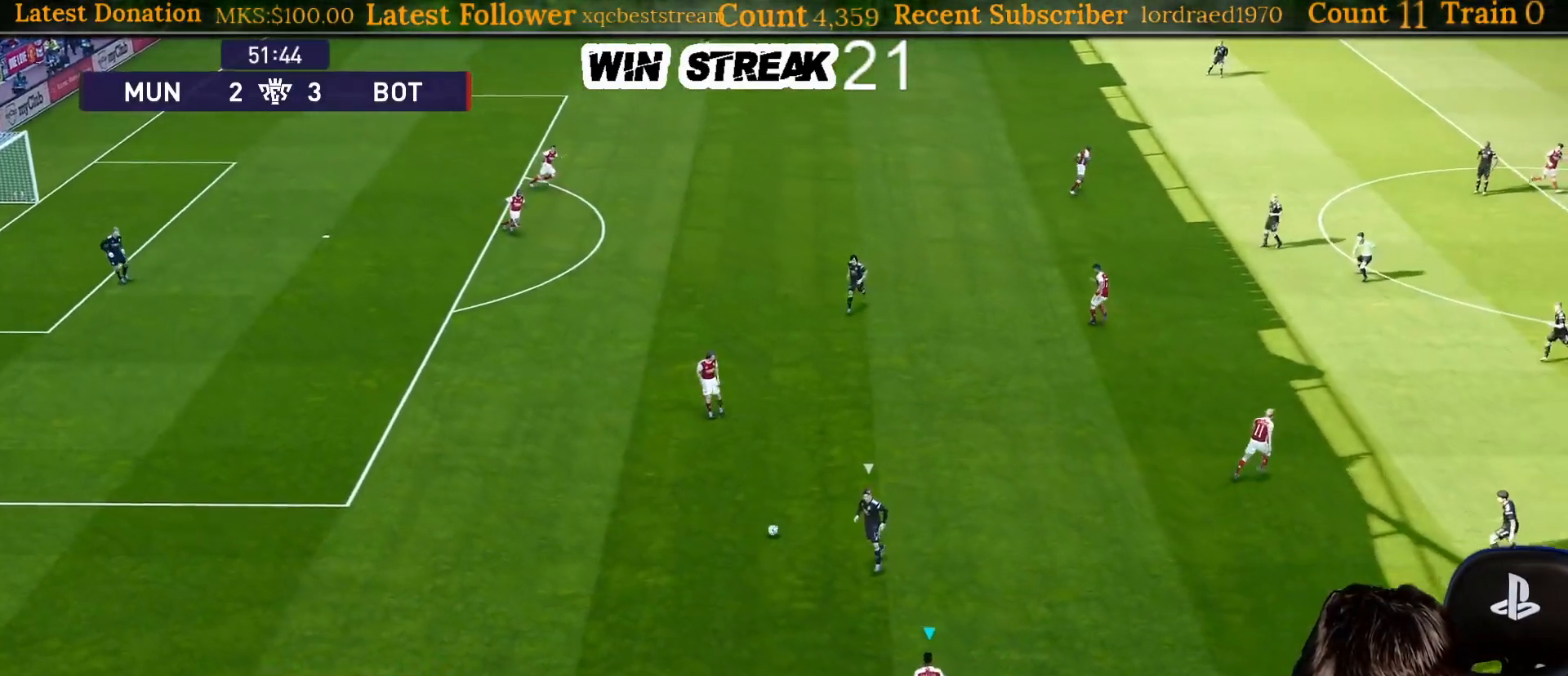
{"buttons": [], "left_stick": "center", "right_stick": "center", "events": [[183, "CROSS", "down"], [183, "left_stick", "up-right"], [317, "CROSS", "up"], [367, "left_stick", "center"]]}
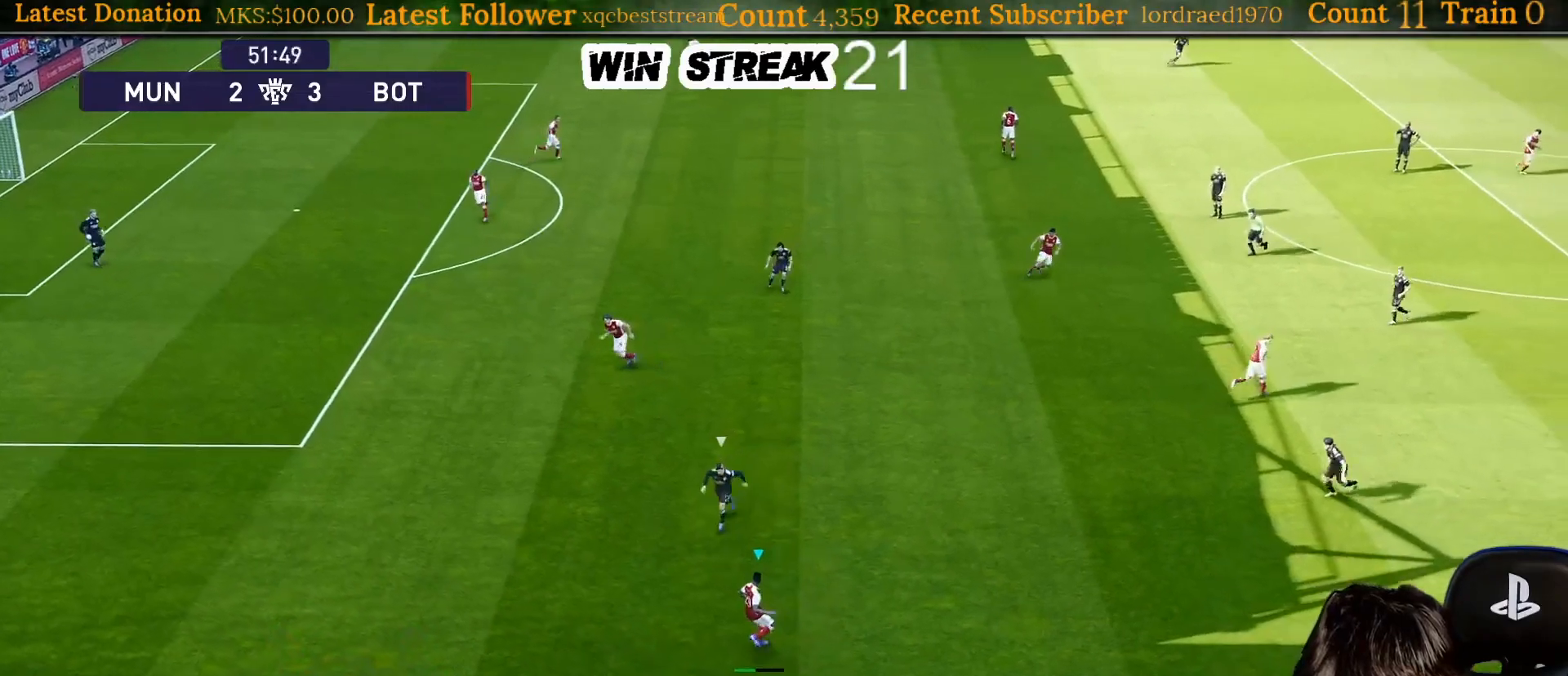
{"buttons": [], "left_stick": "center", "right_stick": "center", "events": []}
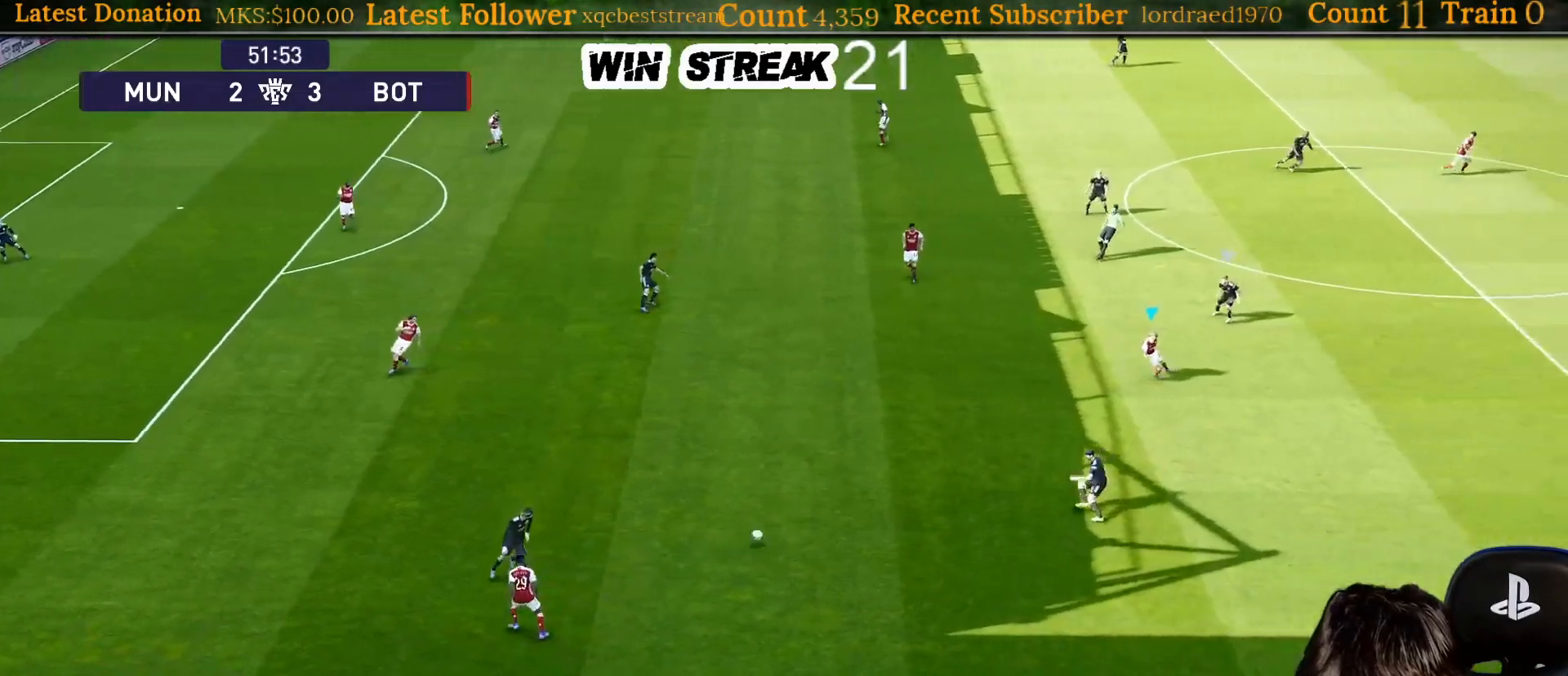
{"buttons": [], "left_stick": "center", "right_stick": "center", "events": []}
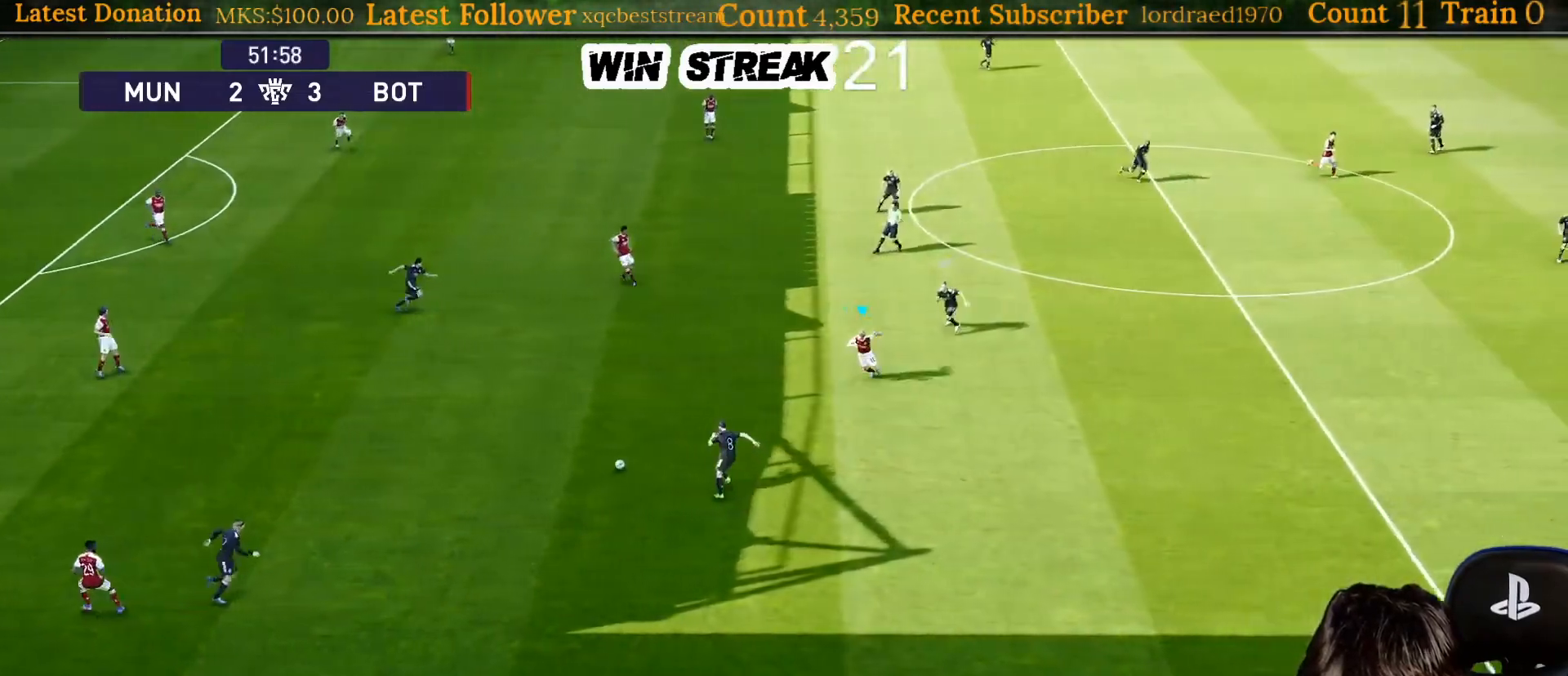
{"buttons": [], "left_stick": "center", "right_stick": "center", "events": [[150, "left_stick", "up-left"], [317, "CROSS", "down"], [317, "R2", "down"], [367, "CROSS", "up"], [417, "R2", "up"], [467, "left_stick", "center"]]}
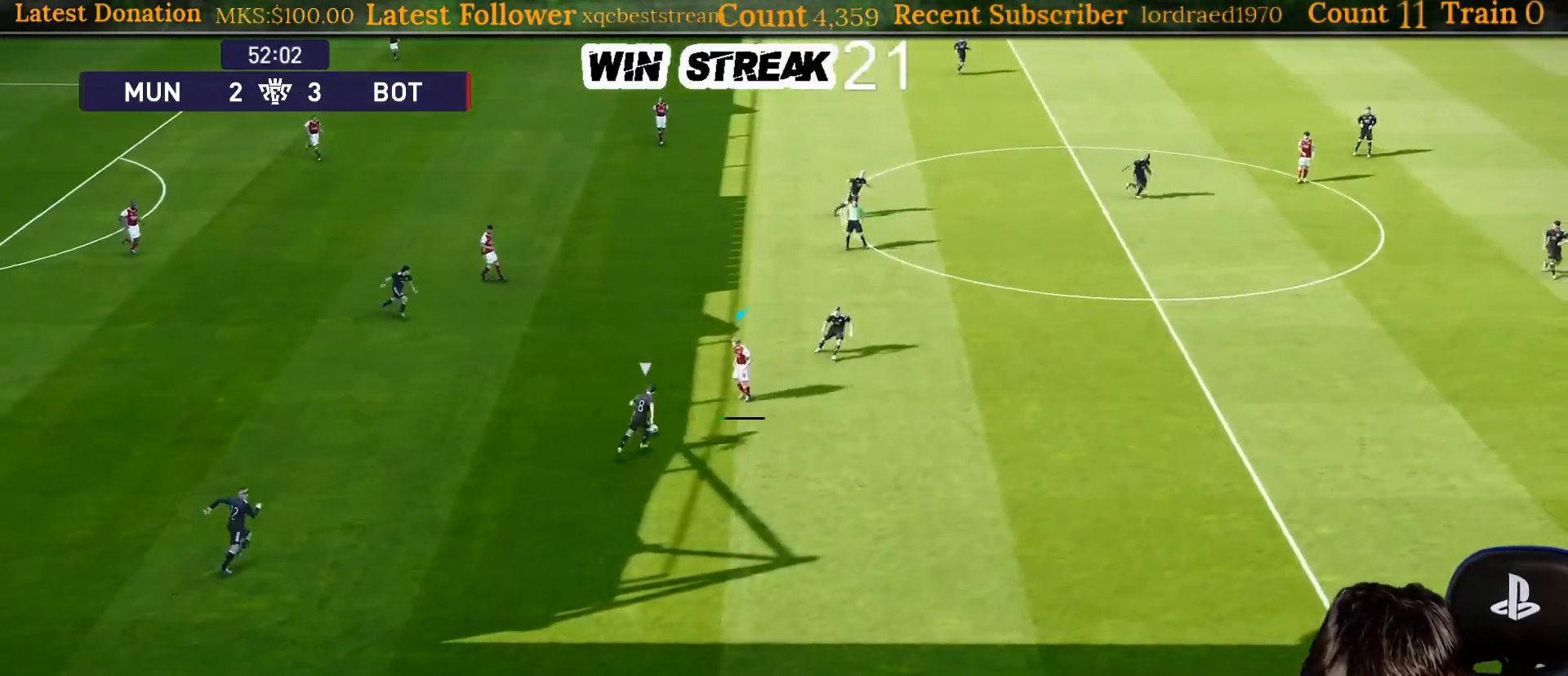
{"buttons": ["R1"], "left_stick": "right", "right_stick": "center", "events": [[417, "R1", "down"], [417, "left_stick", "right"]]}
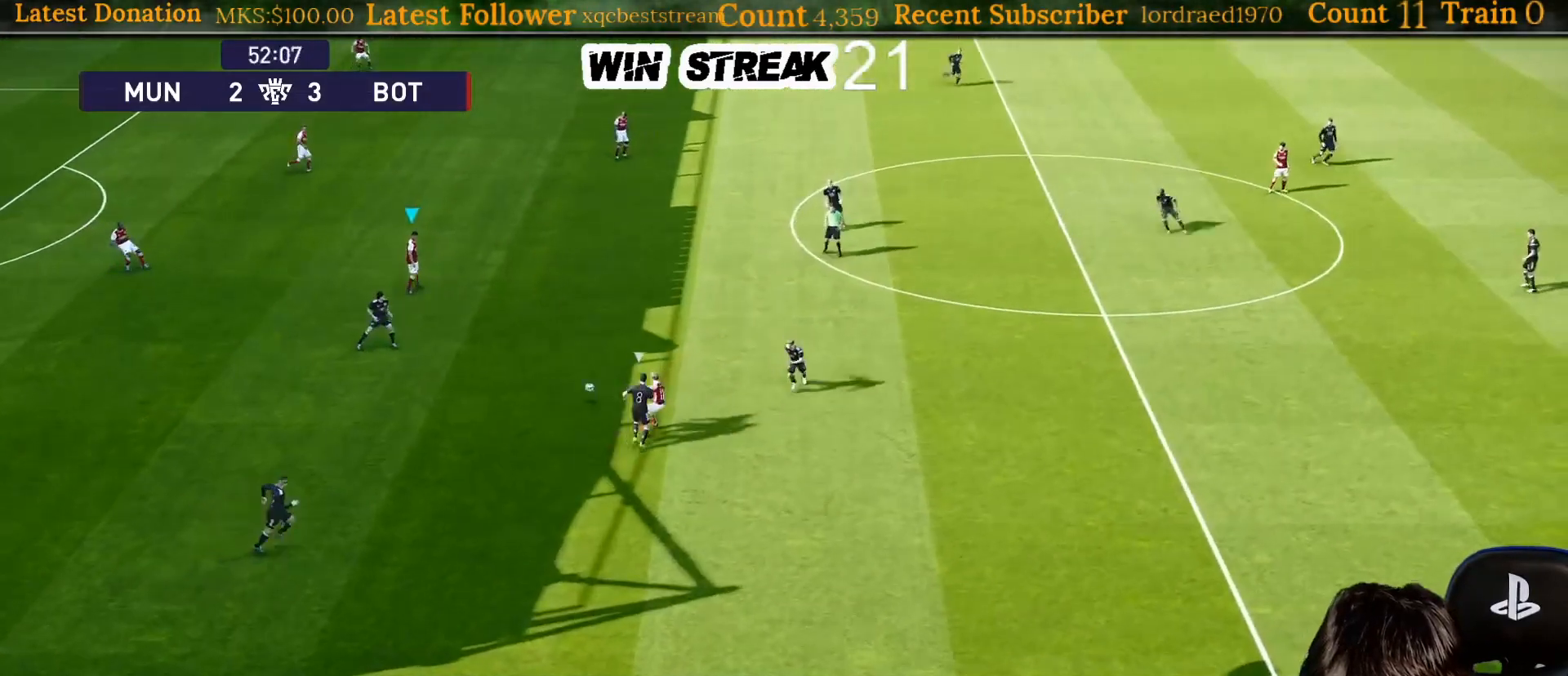
{"buttons": ["R2"], "left_stick": "up-right", "right_stick": "center", "events": [[200, "R1", "up"], [283, "left_stick", "up-right"], [383, "CROSS", "down"], [450, "R2", "down"], [500, "CROSS", "up"]]}
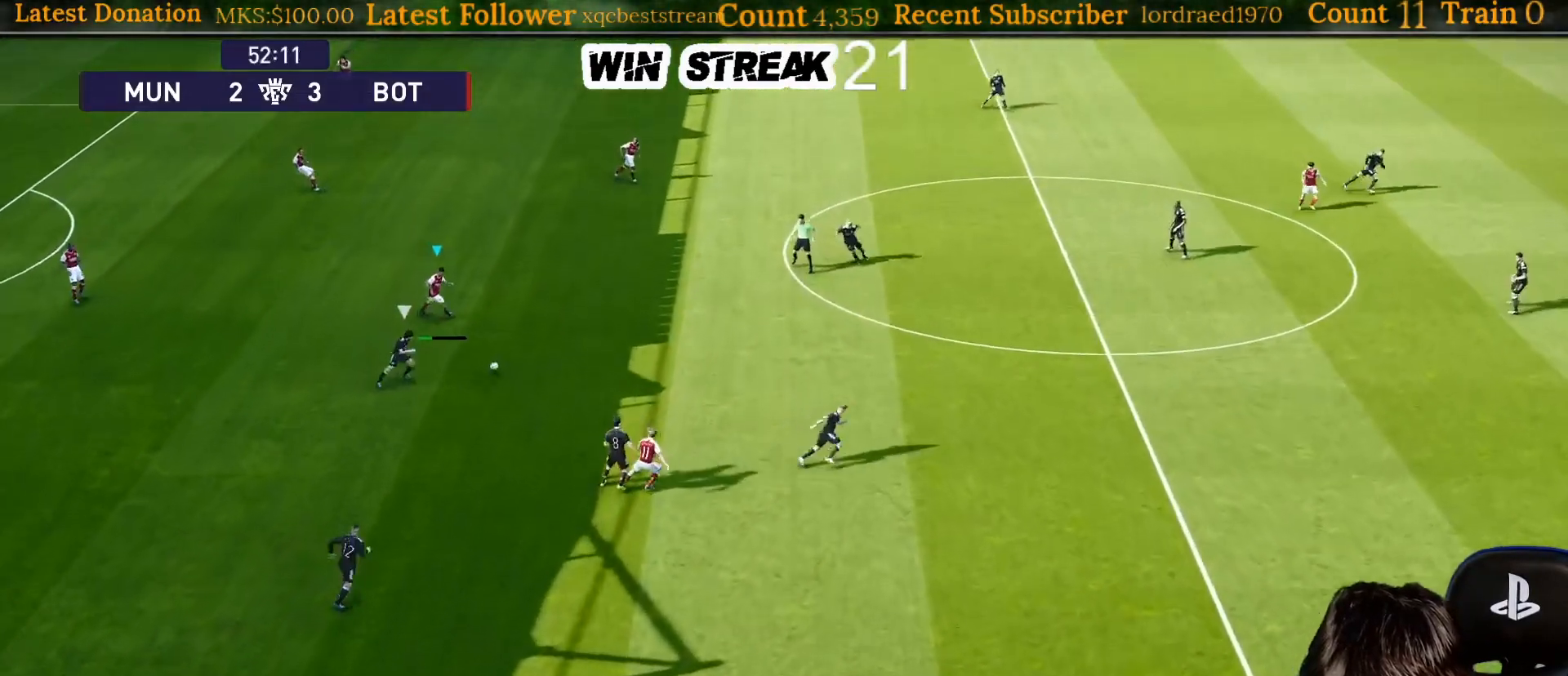
{"buttons": [], "left_stick": "center", "right_stick": "center", "events": [[117, "R2", "up"], [117, "left_stick", "center"], [417, "DPAD_UP", "down"], [500, "DPAD_UP", "up"]]}
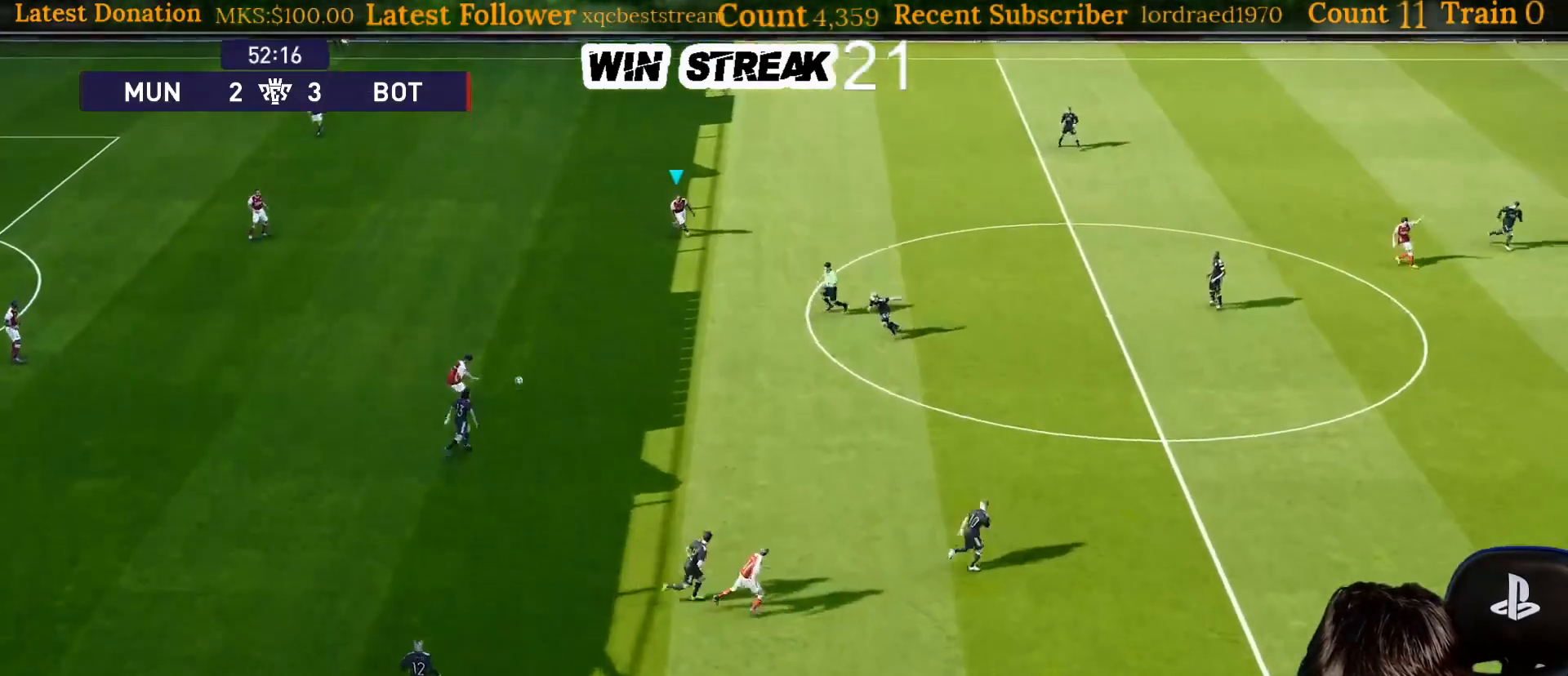
{"buttons": [], "left_stick": "center", "right_stick": "center", "events": [[383, "DPAD_UP", "down"], [467, "DPAD_UP", "up"]]}
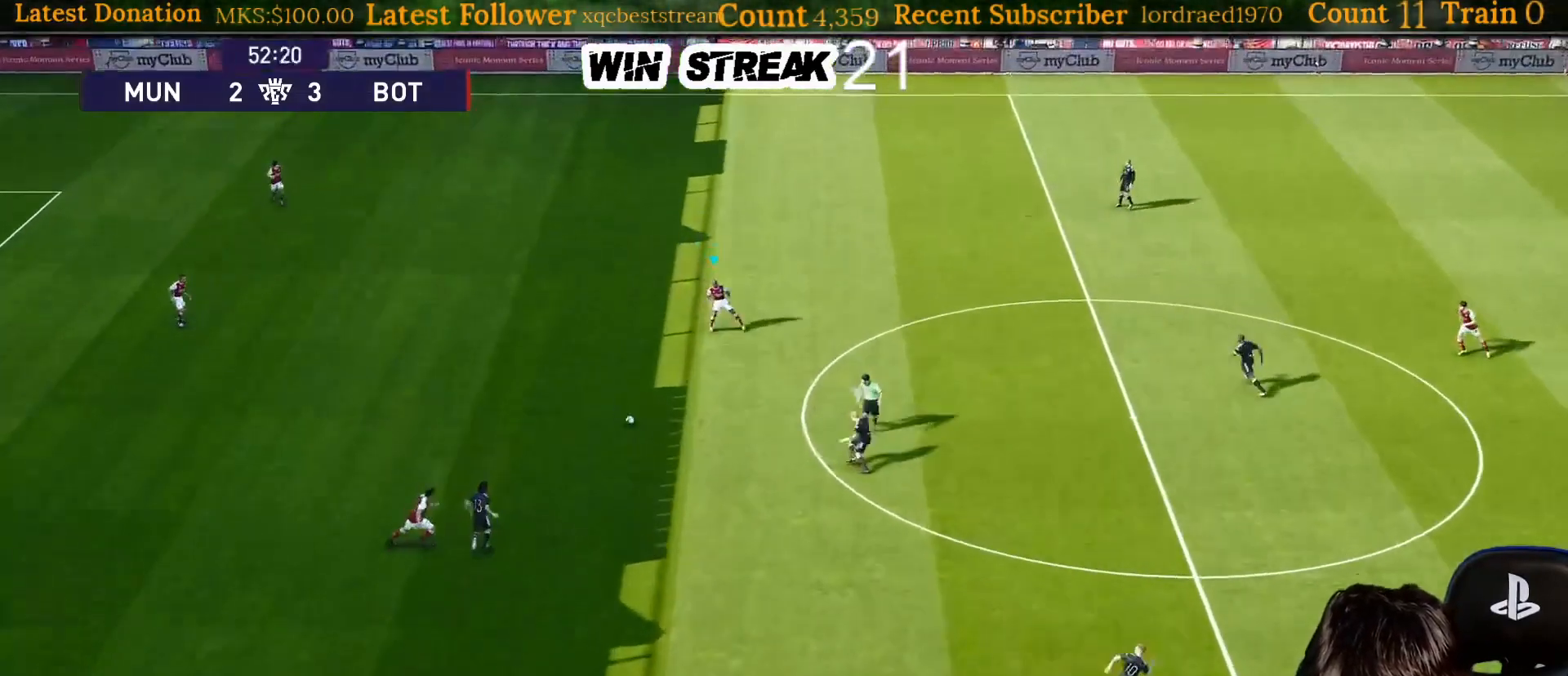
{"buttons": [], "left_stick": "right", "right_stick": "center", "events": [[67, "DPAD_UP", "down"], [117, "DPAD_UP", "up"], [267, "left_stick", "right"]]}
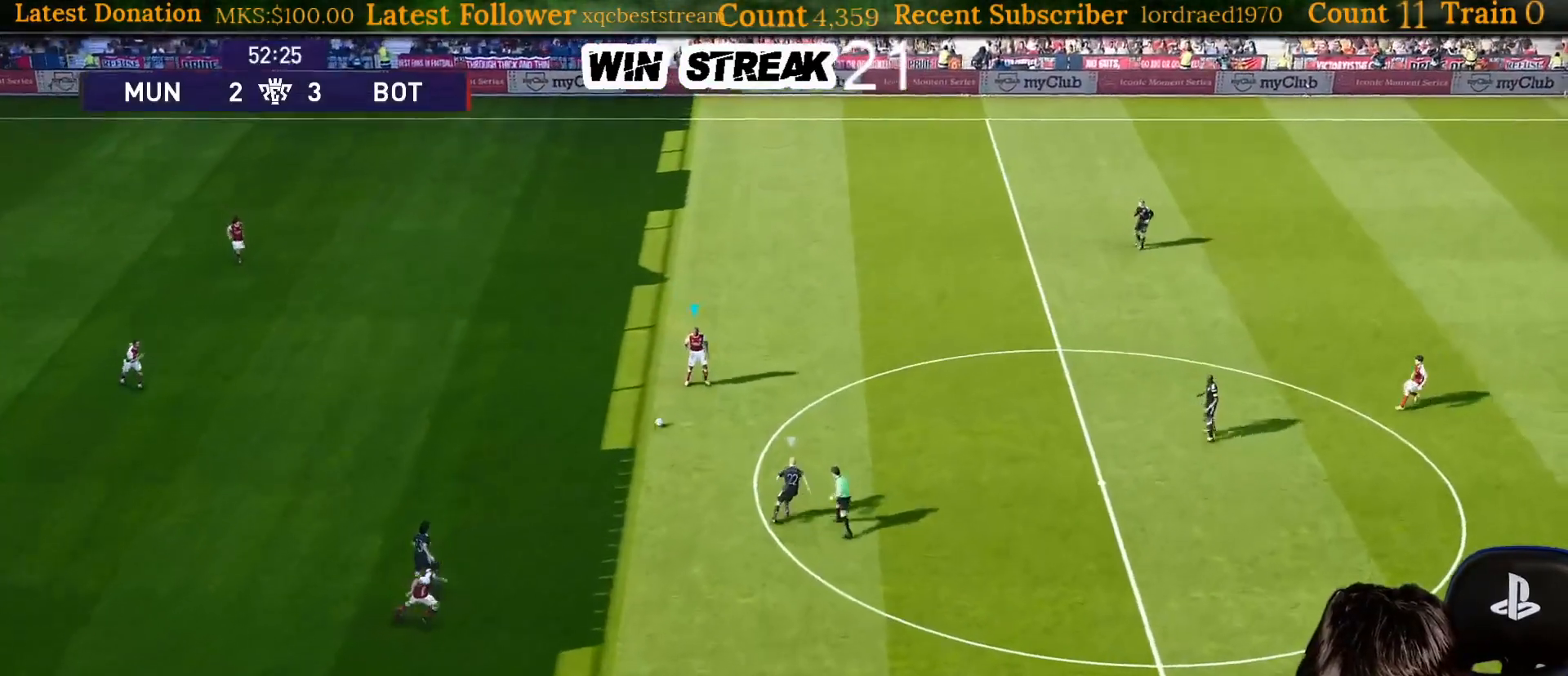
{"buttons": ["CROSS"], "left_stick": "right", "right_stick": "center", "events": [[283, "CROSS", "down"]]}
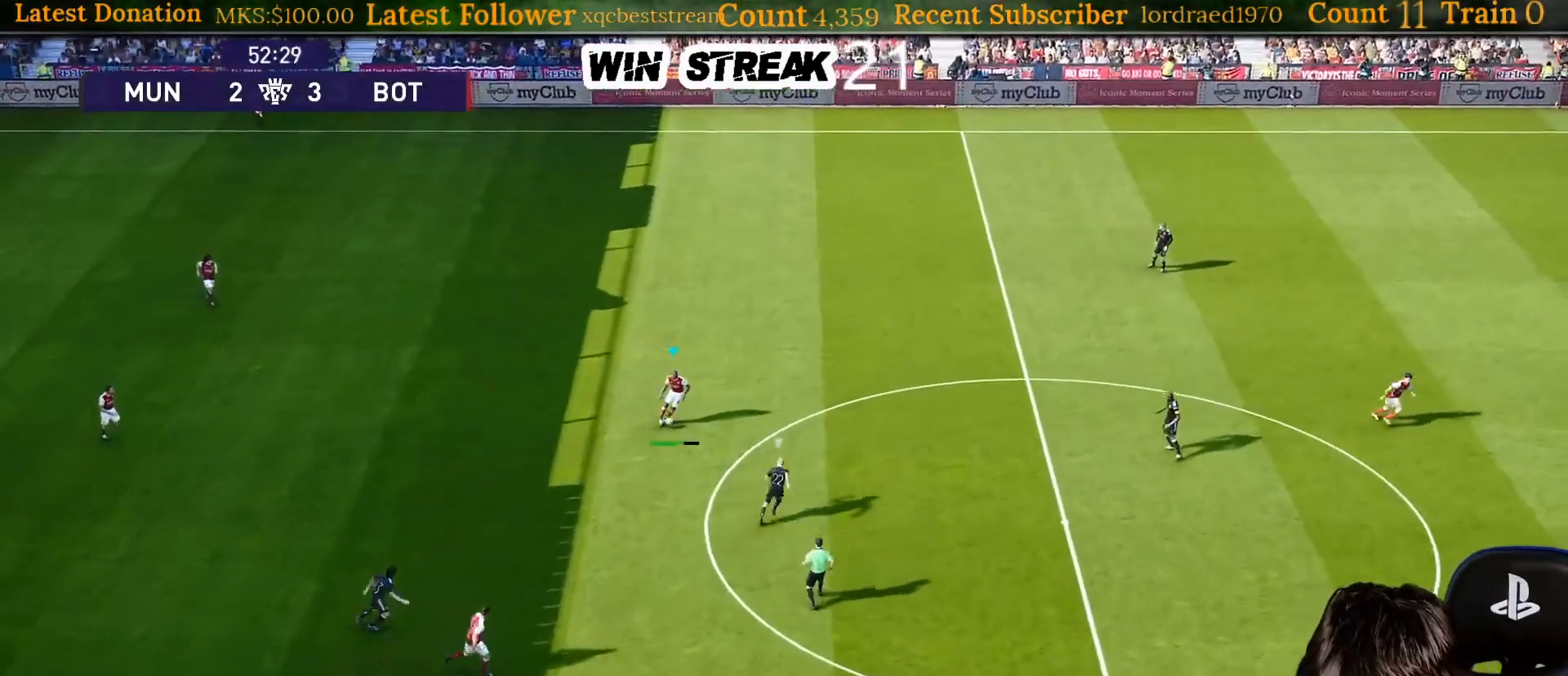
{"buttons": [], "left_stick": "center", "right_stick": "center", "events": [[67, "CROSS", "up"], [83, "left_stick", "center"]]}
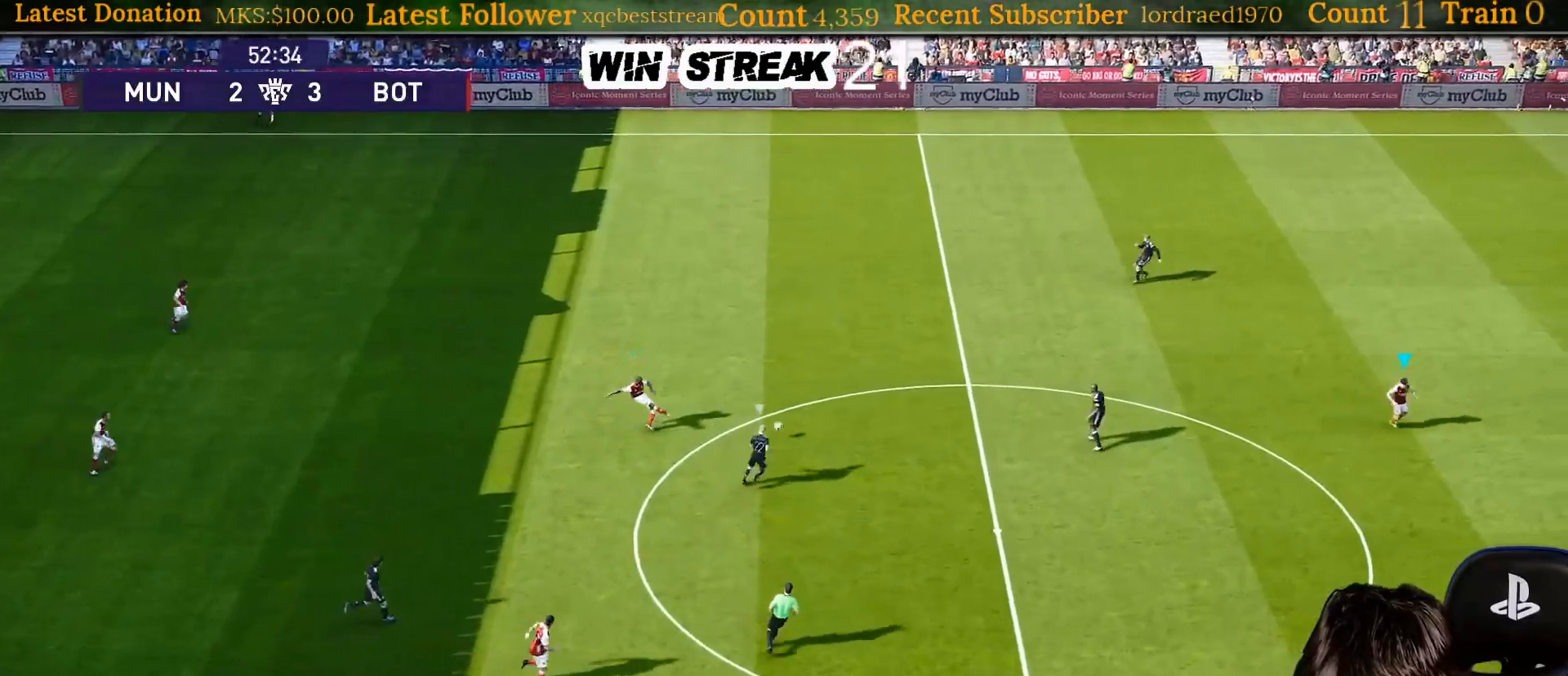
{"buttons": [], "left_stick": "down", "right_stick": "center", "events": [[267, "left_stick", "down"]]}
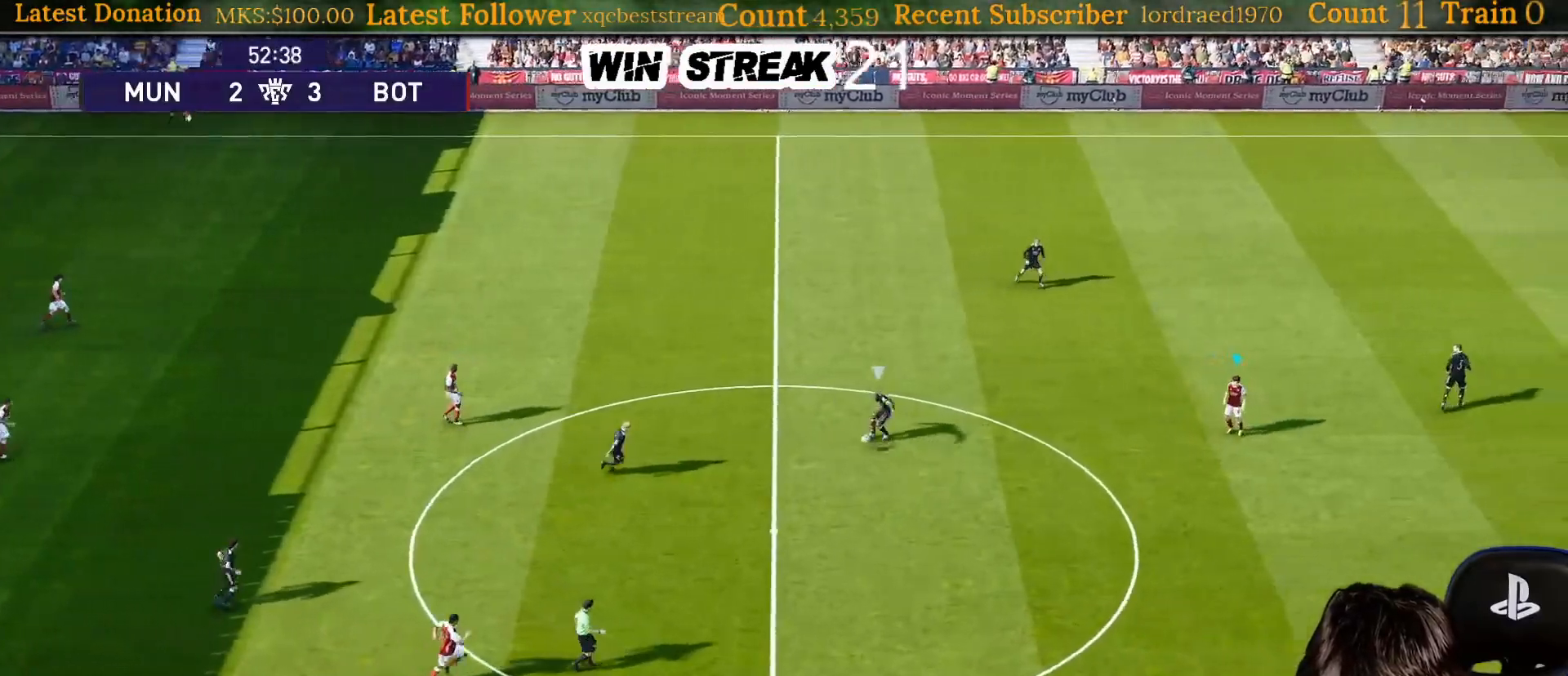
{"buttons": [], "left_stick": "up-right", "right_stick": "center", "events": [[350, "L1", "down"], [350, "left_stick", "center"], [400, "L1", "up"], [400, "left_stick", "up-right"]]}
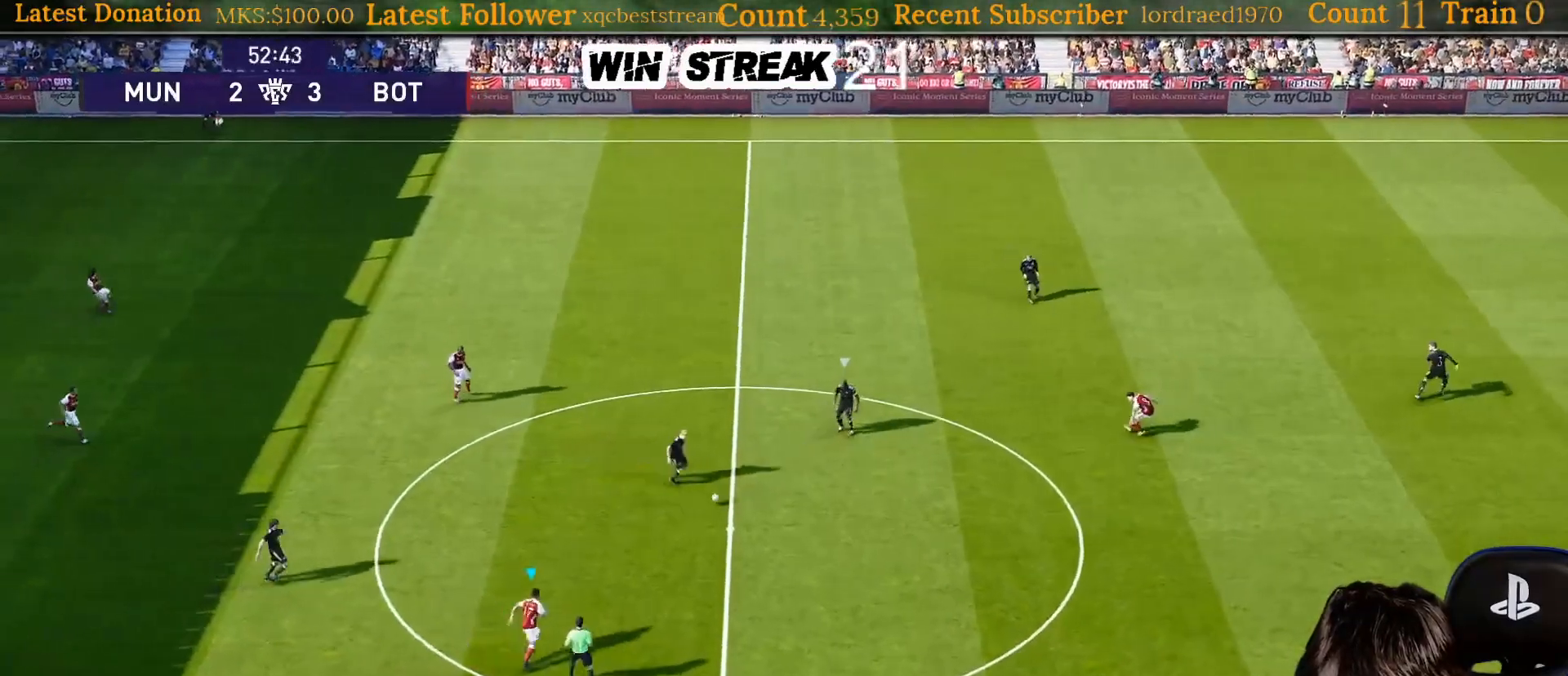
{"buttons": [], "left_stick": "right", "right_stick": "center", "events": [[250, "left_stick", "right"], [283, "CROSS", "down"], [450, "CROSS", "up"]]}
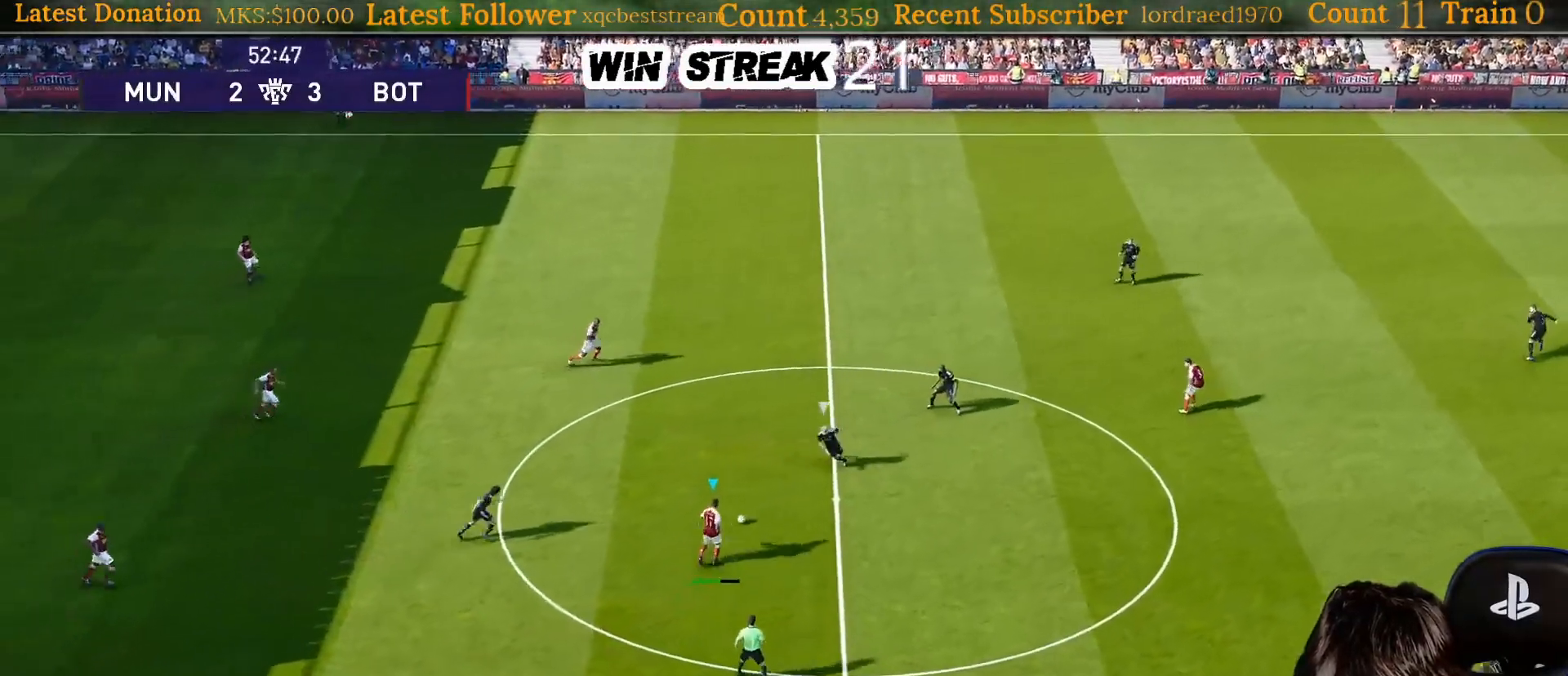
{"buttons": [], "left_stick": "center", "right_stick": "center", "events": [[33, "left_stick", "center"]]}
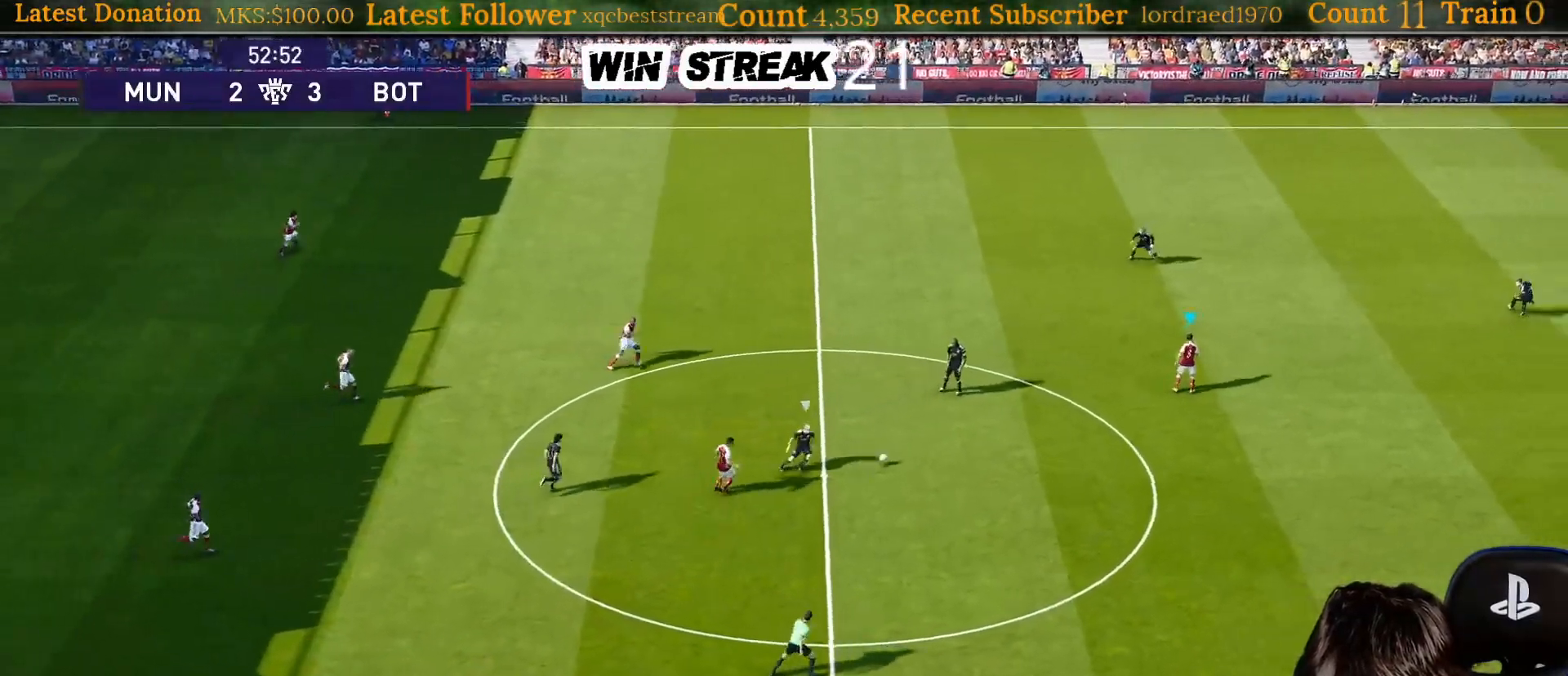
{"buttons": [], "left_stick": "down-right", "right_stick": "center", "events": [[217, "left_stick", "down-right"]]}